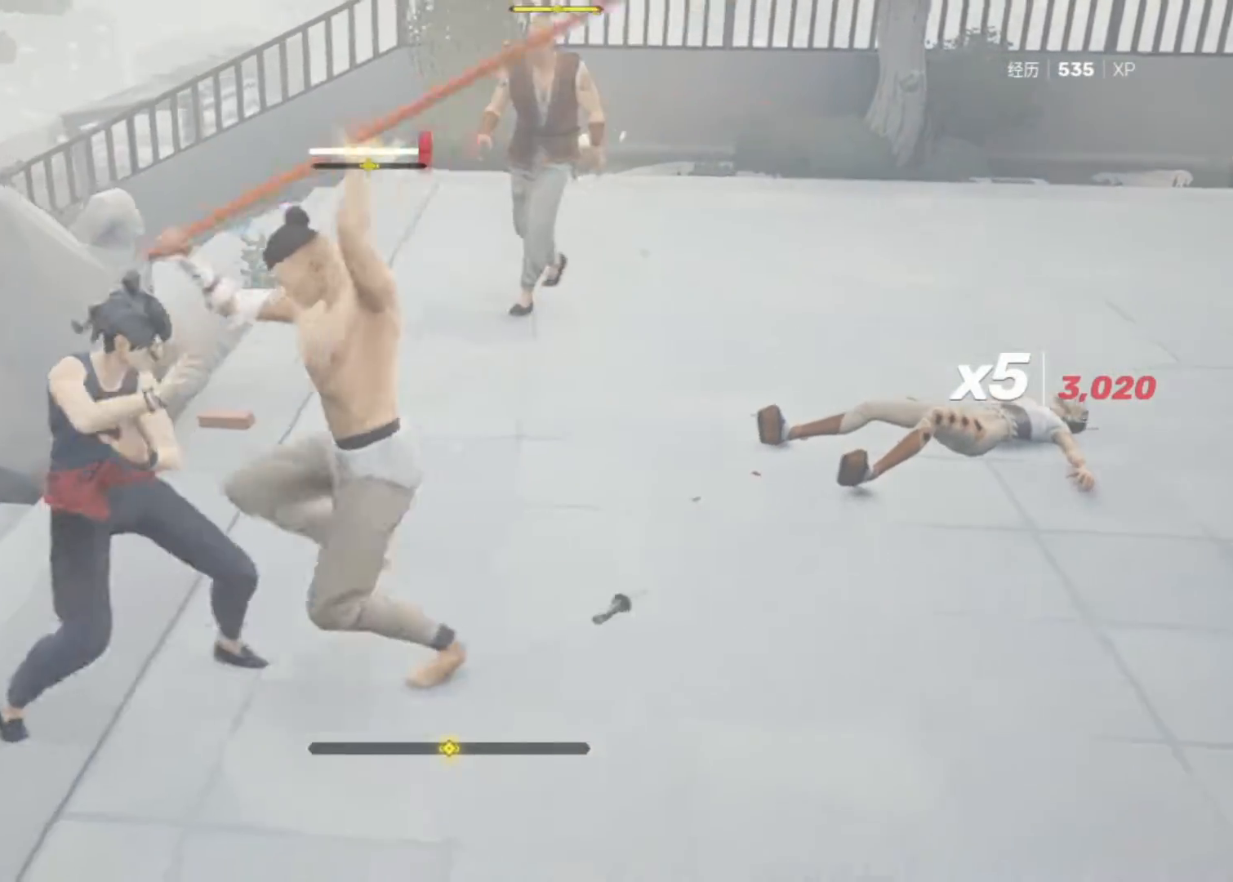
Gameplay with keyboard and mouse; each line is a JSON object with the keys and mouse buttons held at the frame after it. "events" lists presses ("down") and releases ("up") of "1", "2", "3", "a", "alt", "c", "d", "e", "f", "q", "r", "s", "space", "v", "w", "x", "z", "mouse_left", "mouse_wheel", "mouse_right" and "mouse_mb5" between this image and that frame as [ms after this image, input, new state], when the widget could be followed in between. "mouse_left", "mouse_wheel", "mouse_right", "mouse_mb5" = the "left", "wheel", "right", "mb5" buttons of the "mouse" list. No other keys are recorded. "wheel" means that the mouse wheel is clicked or scrolled. Not read: mouse_mb4 mouse_move.
{"keys": [], "mouse": [], "events": [[50, "mouse_right", "up"], [183, "space", "down"], [283, "space", "up"]]}
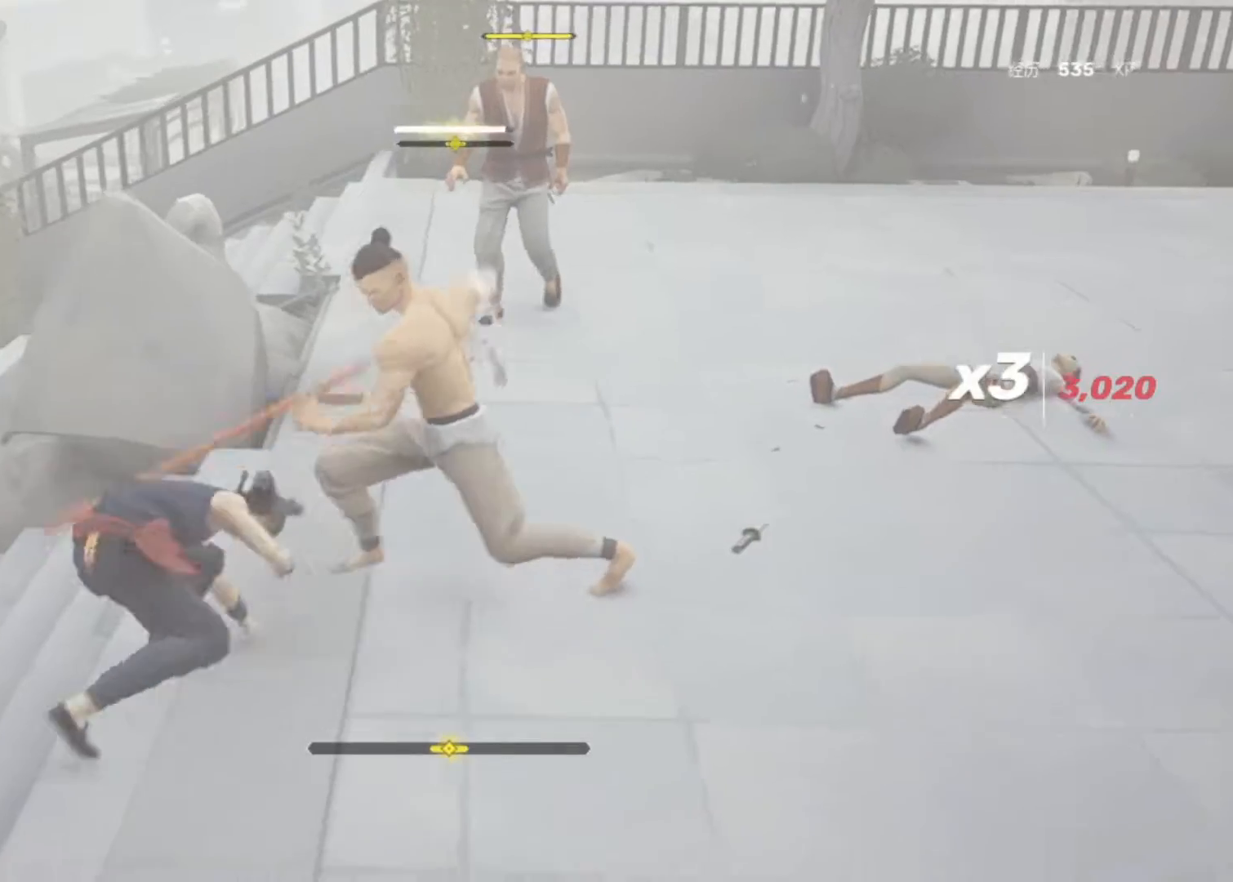
{"keys": ["a", "space"], "mouse": [], "events": [[250, "a", "down"], [433, "space", "down"]]}
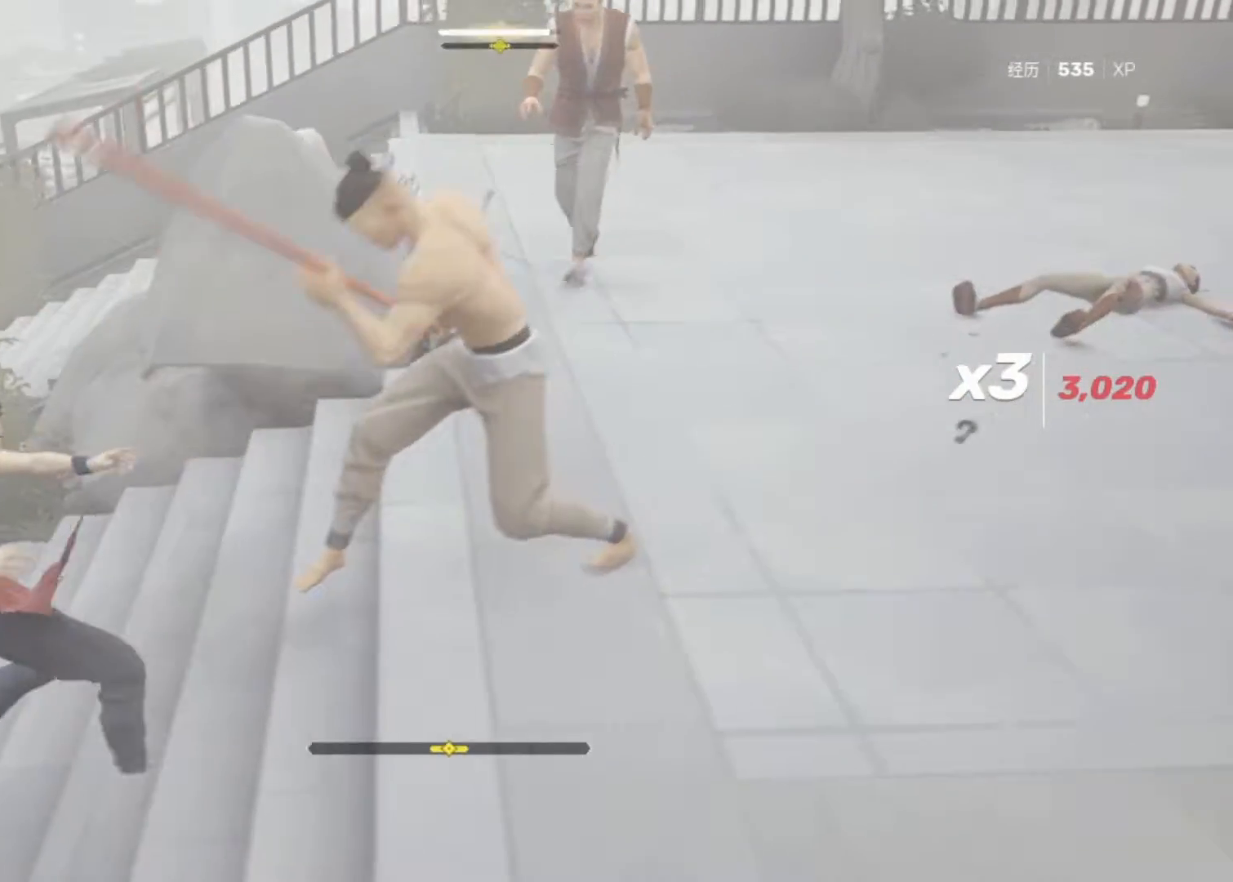
{"keys": ["a", "s"], "mouse": [], "events": [[83, "space", "up"], [317, "s", "down"]]}
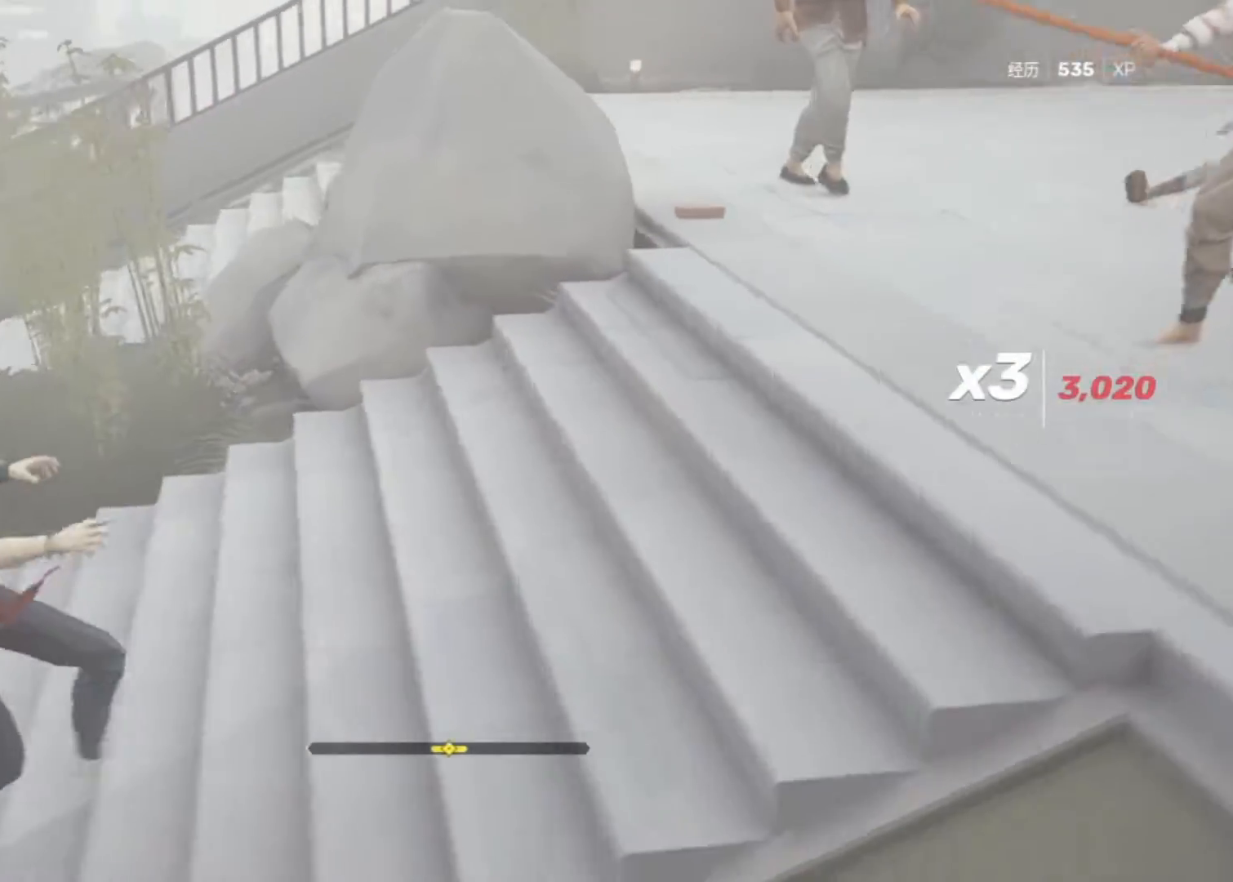
{"keys": ["a"], "mouse": [], "events": [[233, "s", "up"]]}
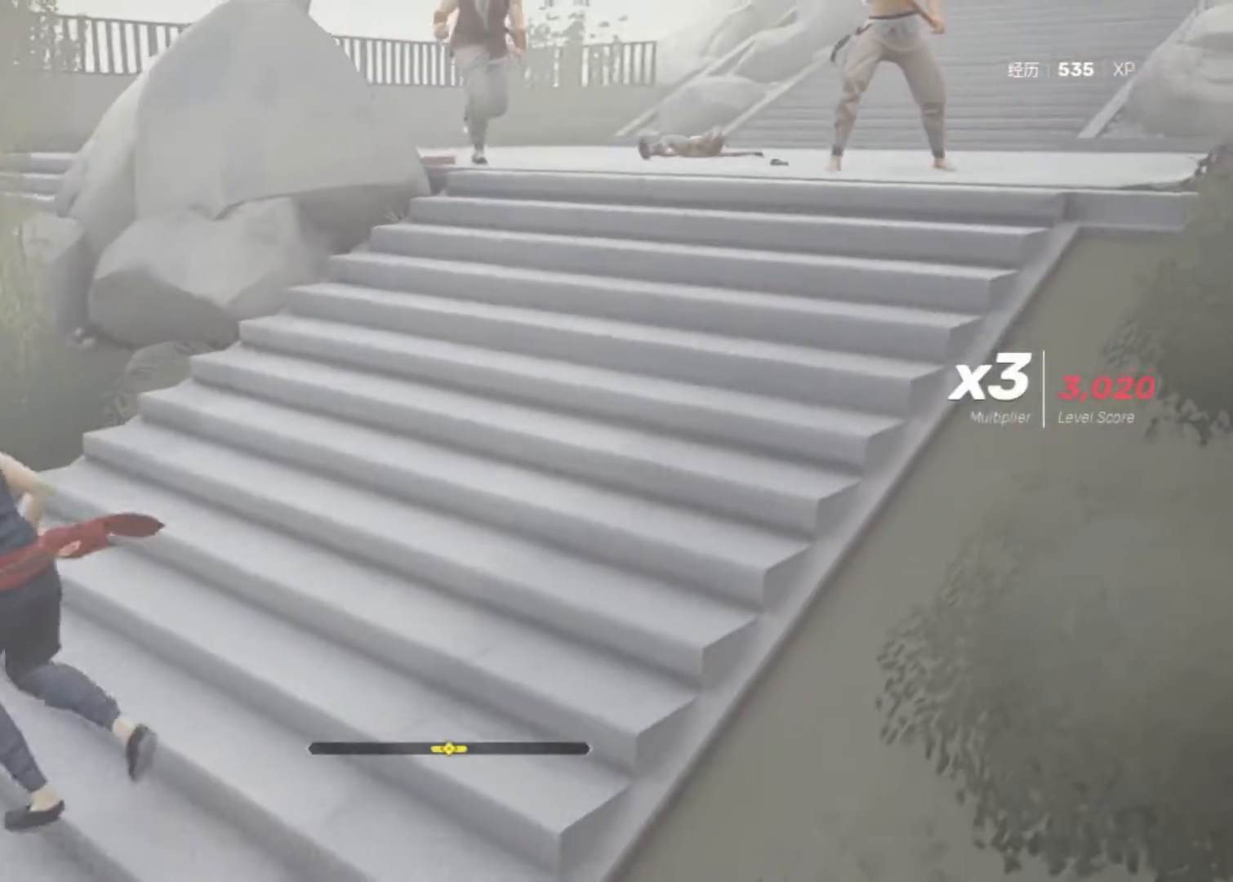
{"keys": ["a"], "mouse": [], "events": []}
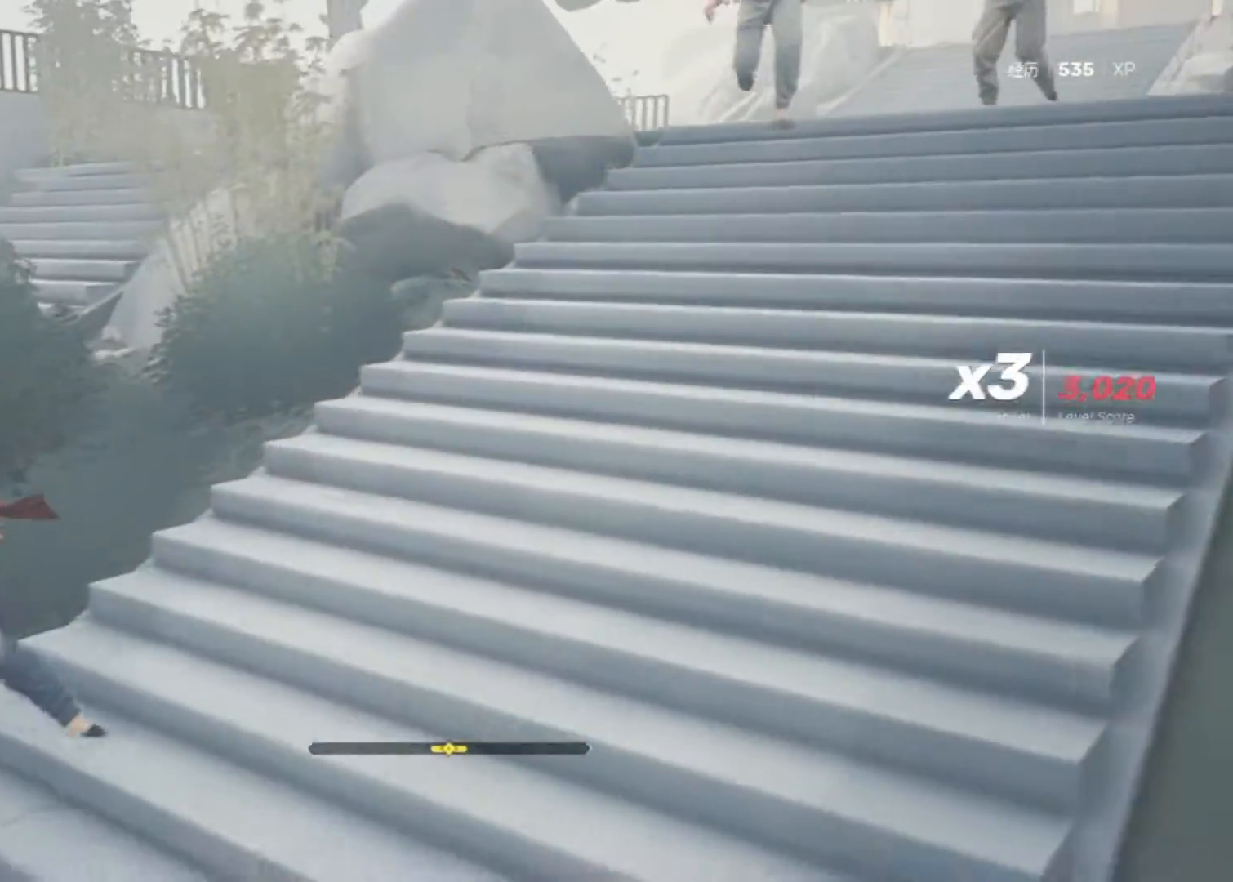
{"keys": [], "mouse": [], "events": [[450, "a", "up"]]}
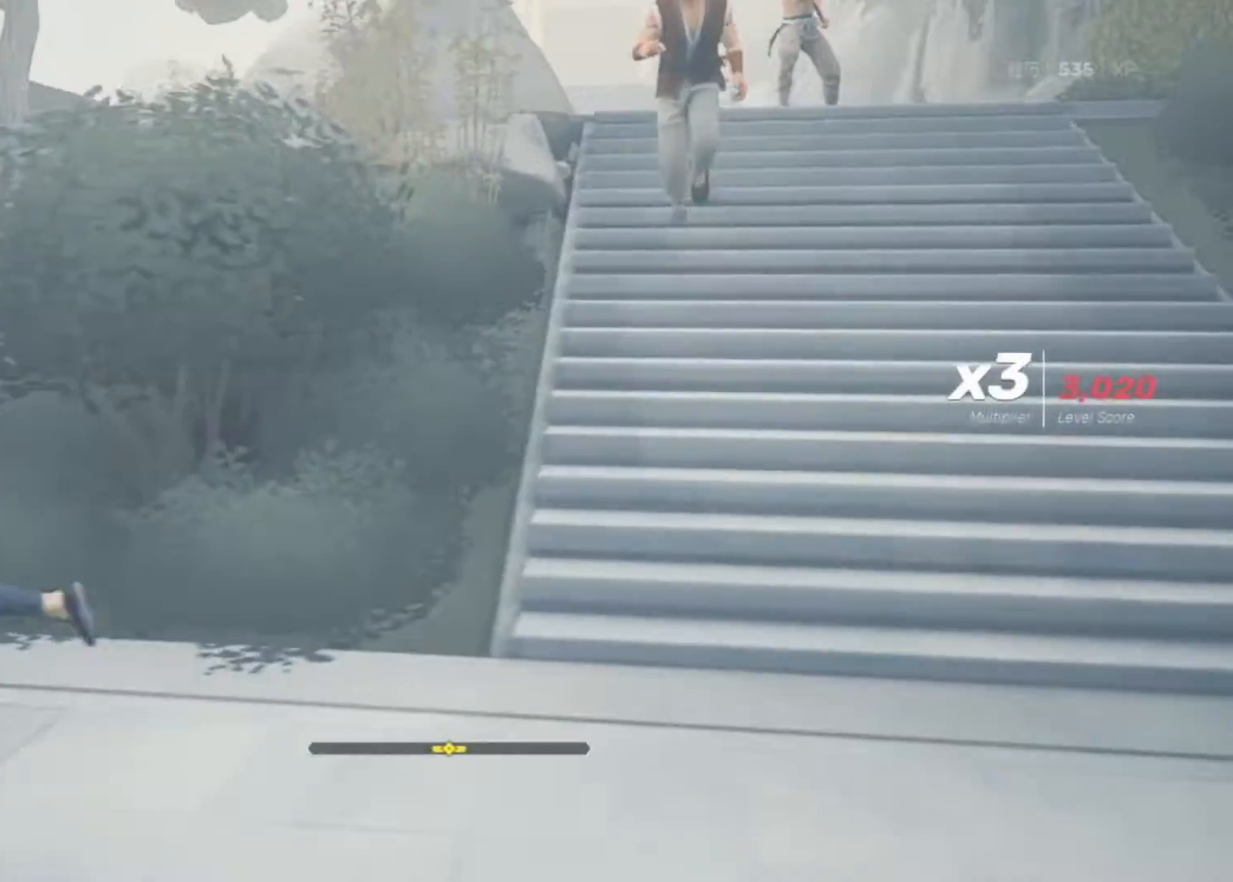
{"keys": [], "mouse": [], "events": [[100, "s", "down"], [133, "s", "up"]]}
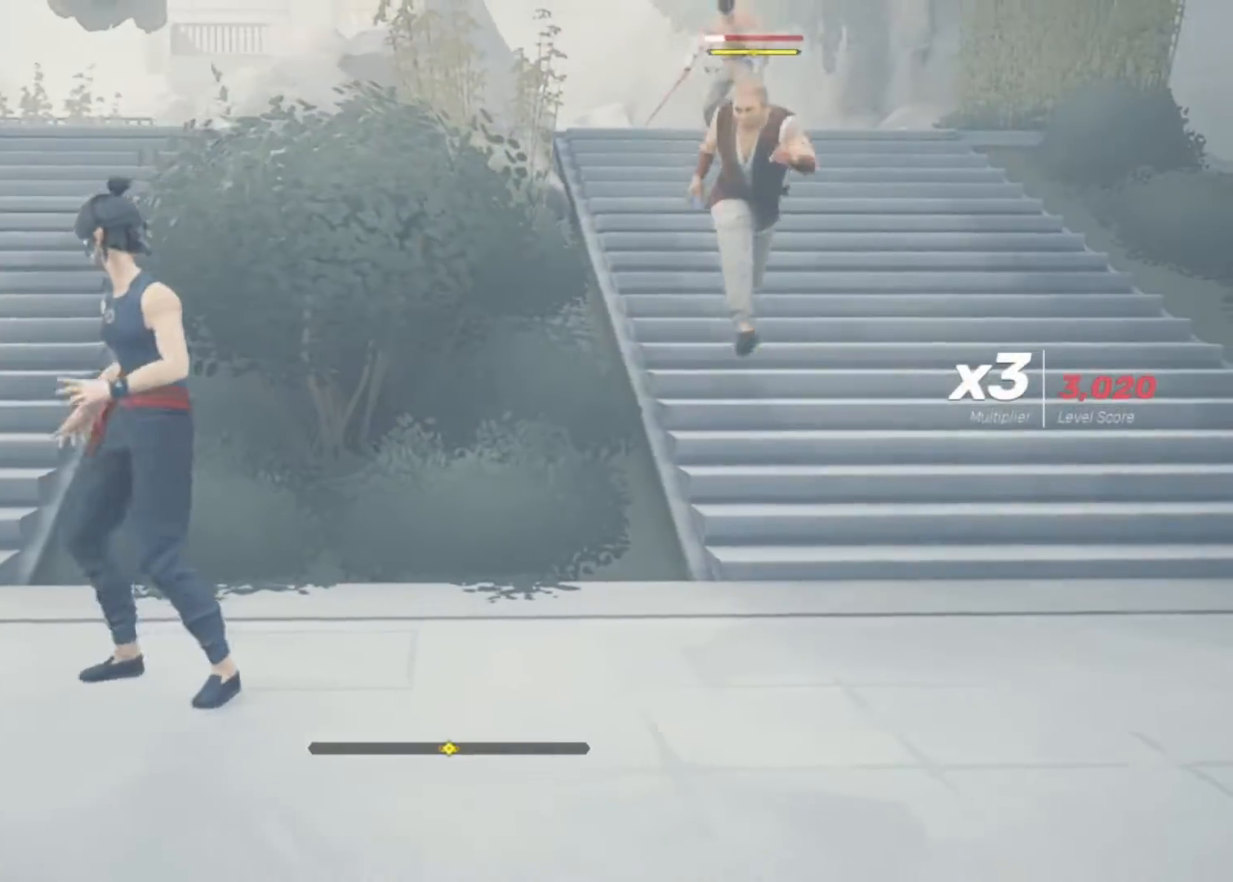
{"keys": ["a", "w"], "mouse": [], "events": [[200, "a", "down"], [433, "w", "down"]]}
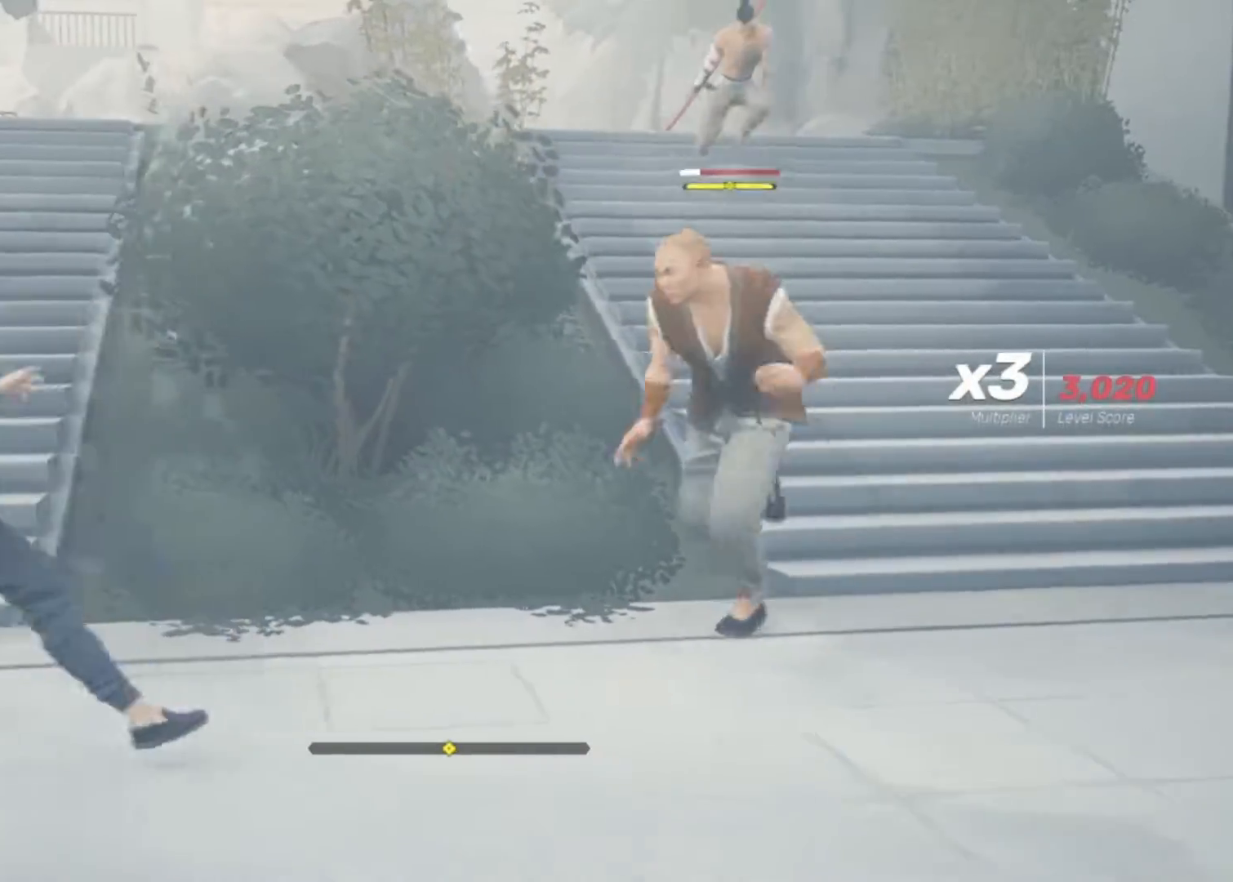
{"keys": ["a", "w"], "mouse": [], "events": [[217, "a", "up"], [400, "a", "down"]]}
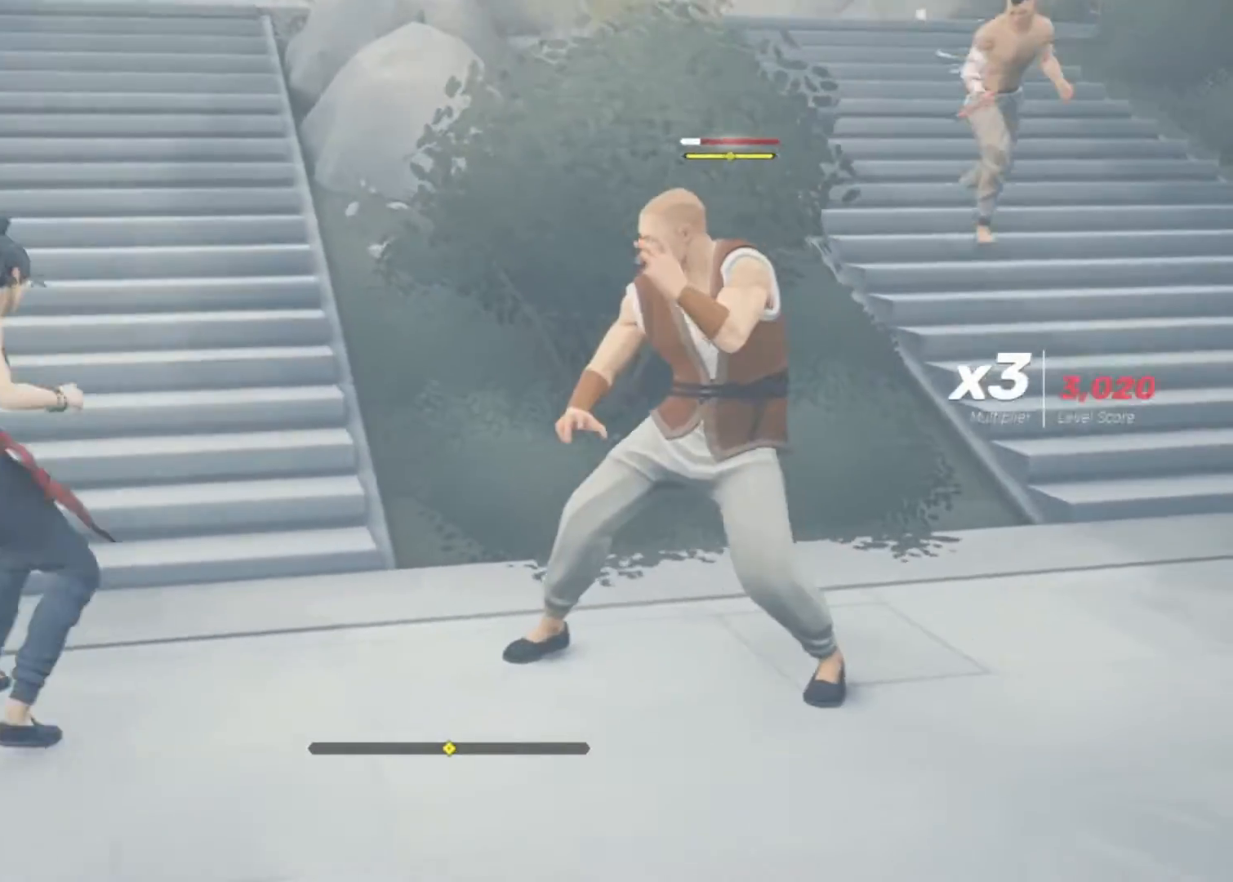
{"keys": ["a", "w"], "mouse": [], "events": []}
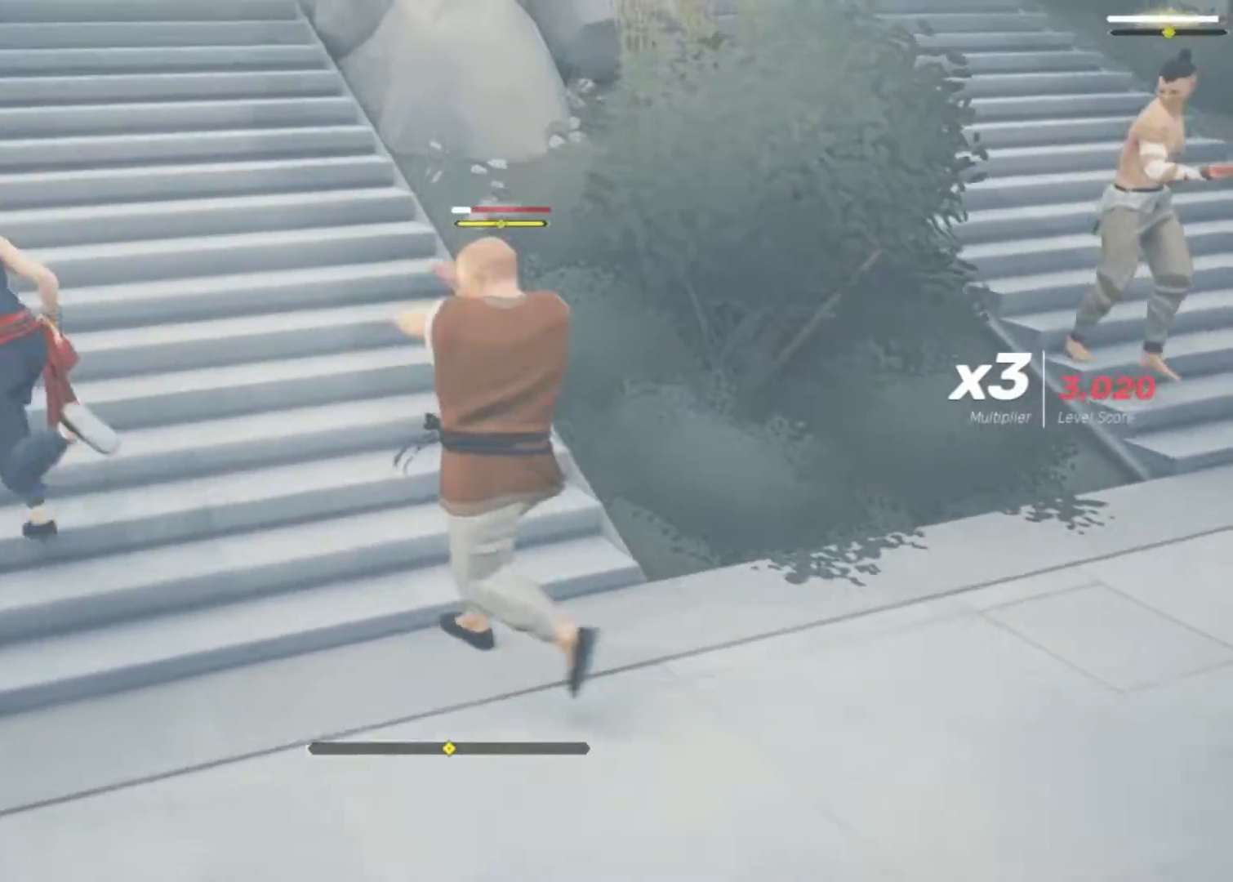
{"keys": ["w"], "mouse": [], "events": [[250, "a", "up"]]}
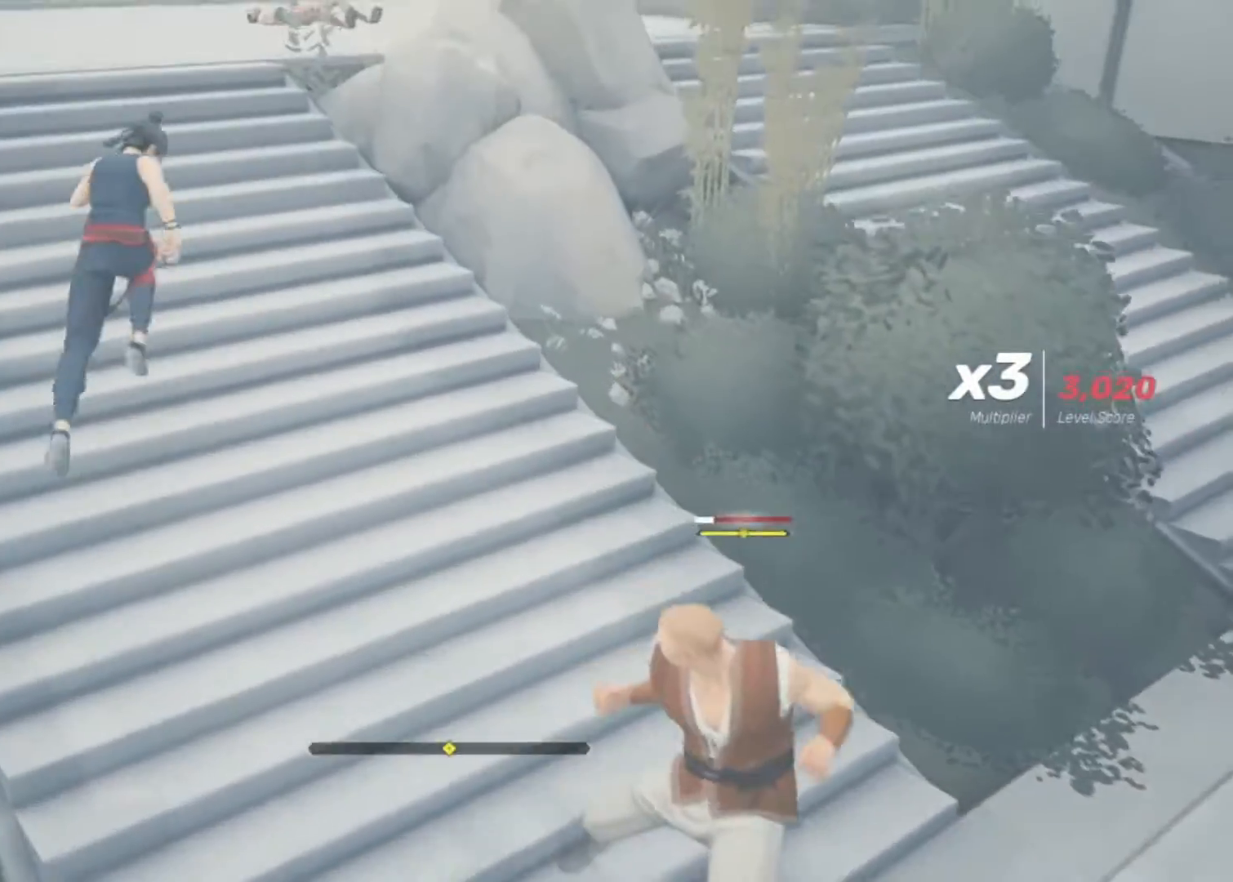
{"keys": ["a", "w"], "mouse": [], "events": [[33, "a", "down"], [167, "a", "up"], [450, "a", "down"]]}
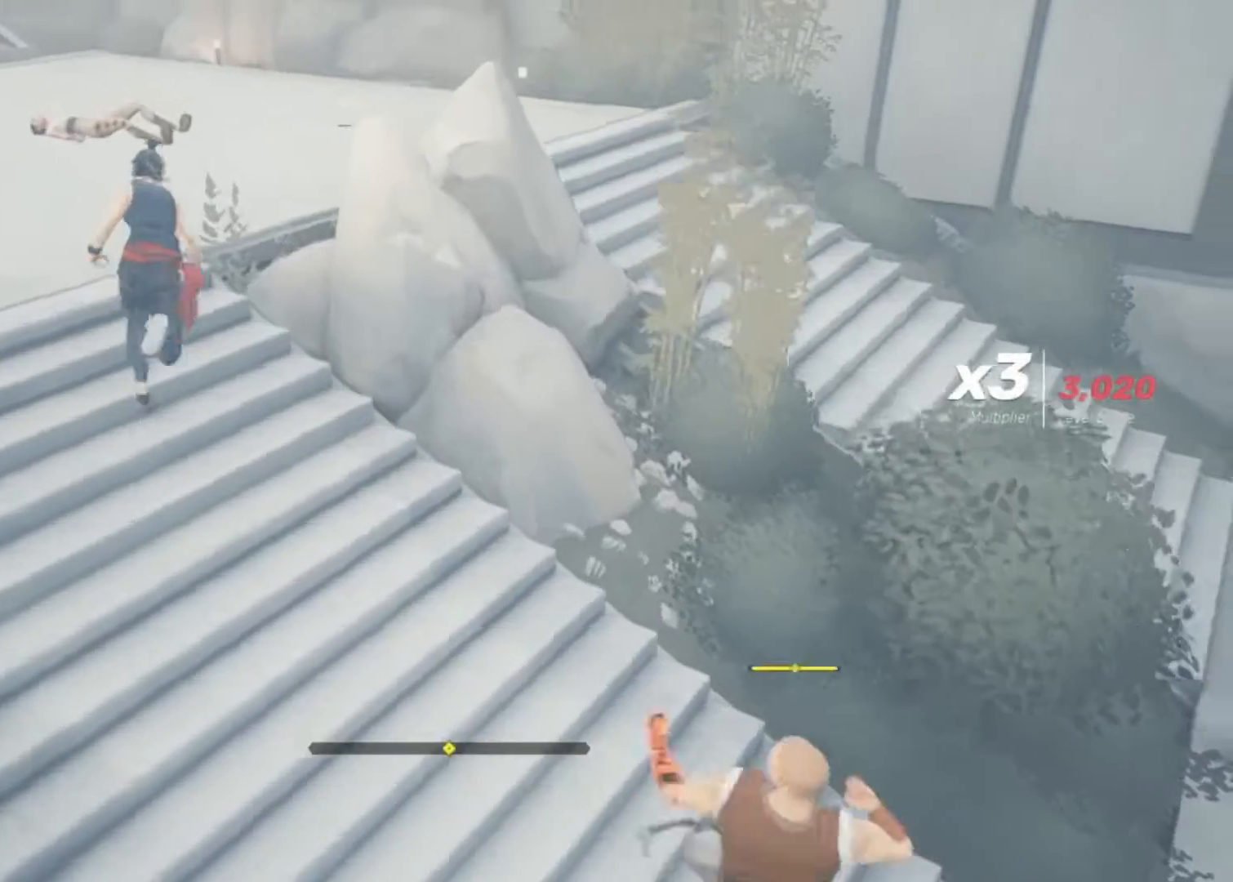
{"keys": ["a", "w"], "mouse": [], "events": []}
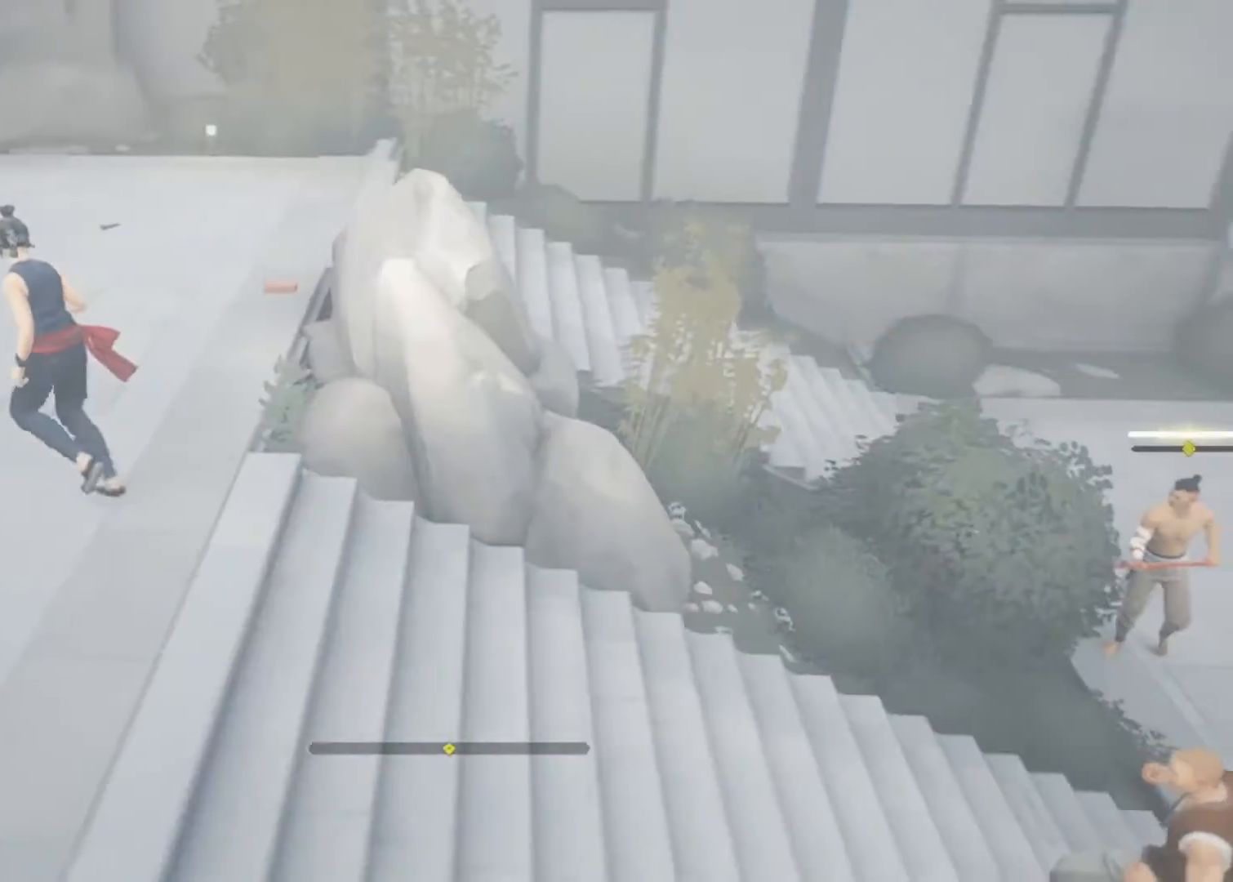
{"keys": ["w"], "mouse": [], "events": [[250, "a", "up"]]}
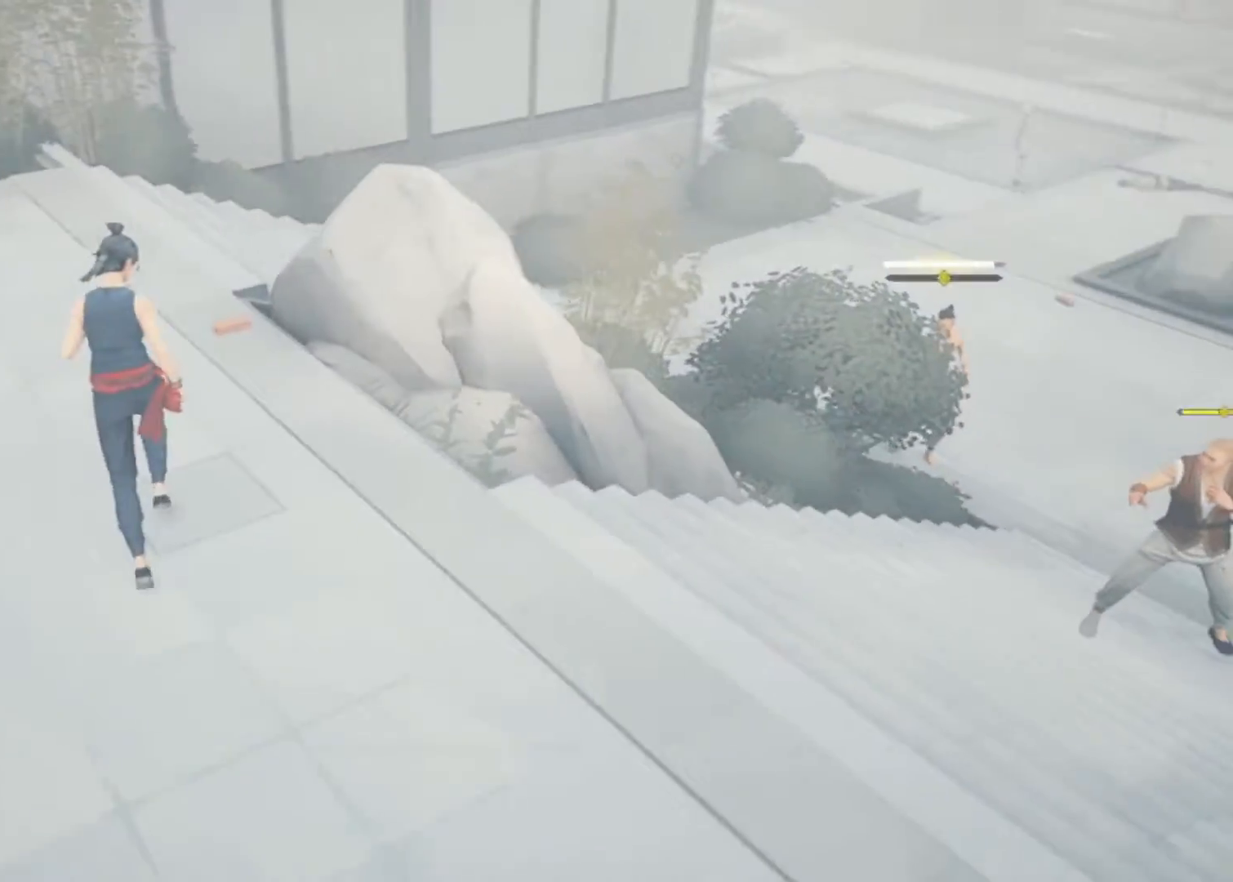
{"keys": [], "mouse": [], "events": [[350, "w", "up"]]}
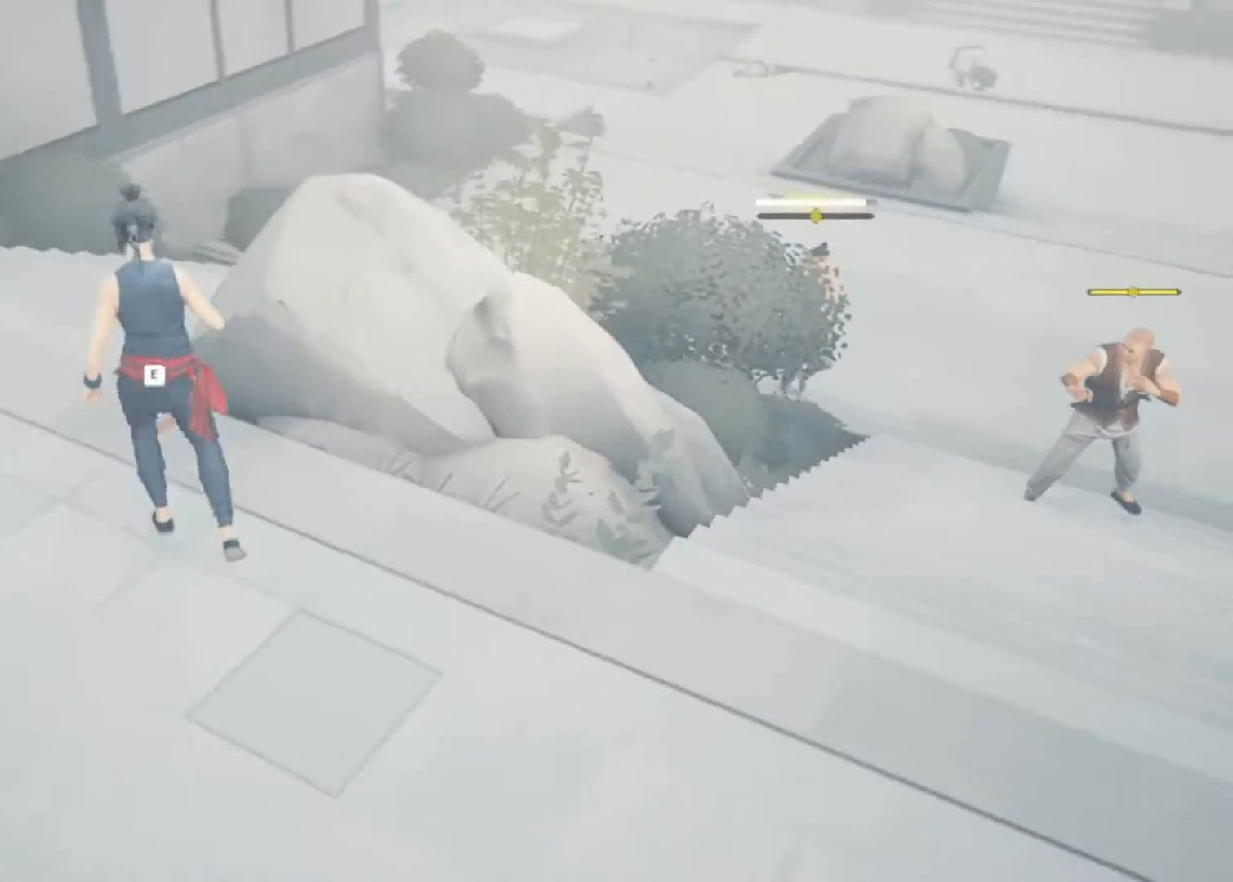
{"keys": [], "mouse": [], "events": [[367, "a", "down"], [467, "a", "up"]]}
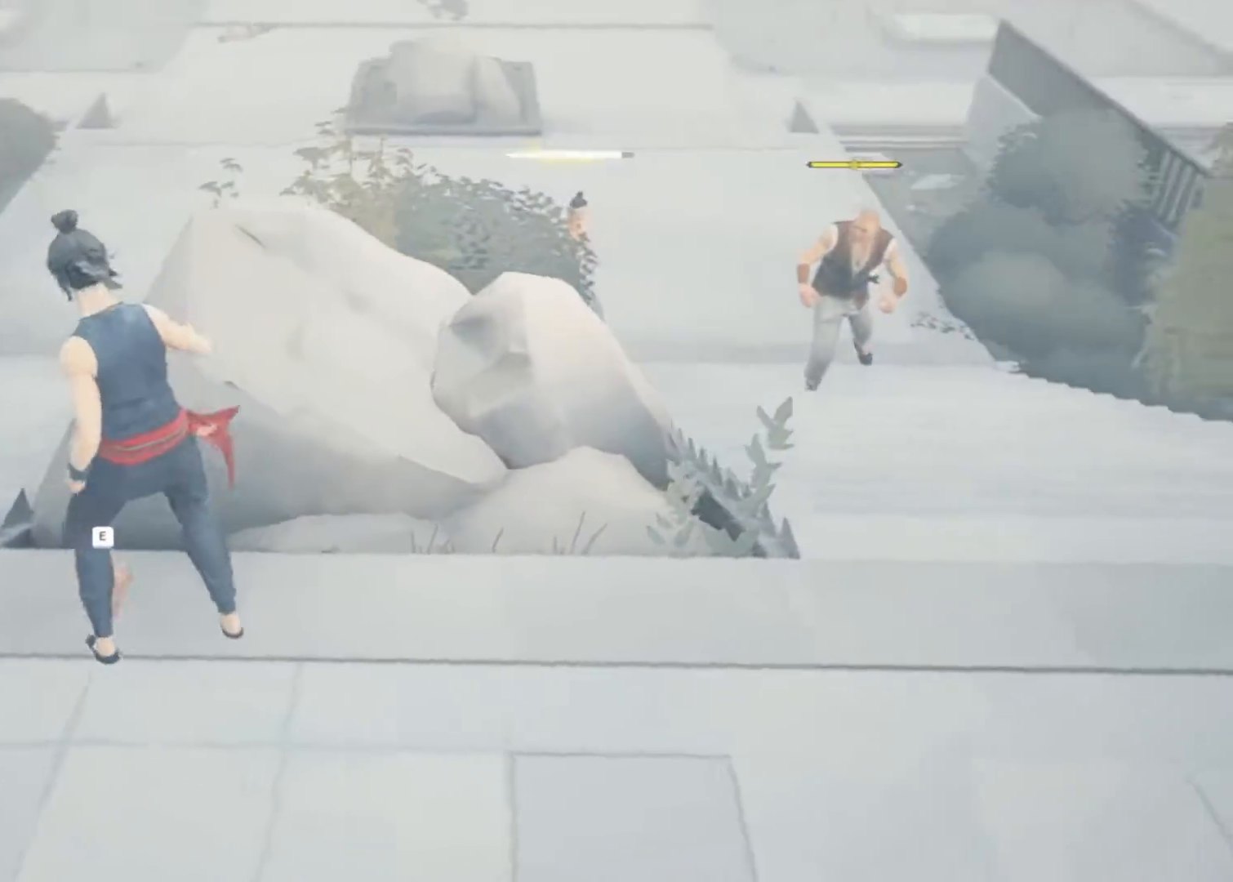
{"keys": [], "mouse": [], "events": []}
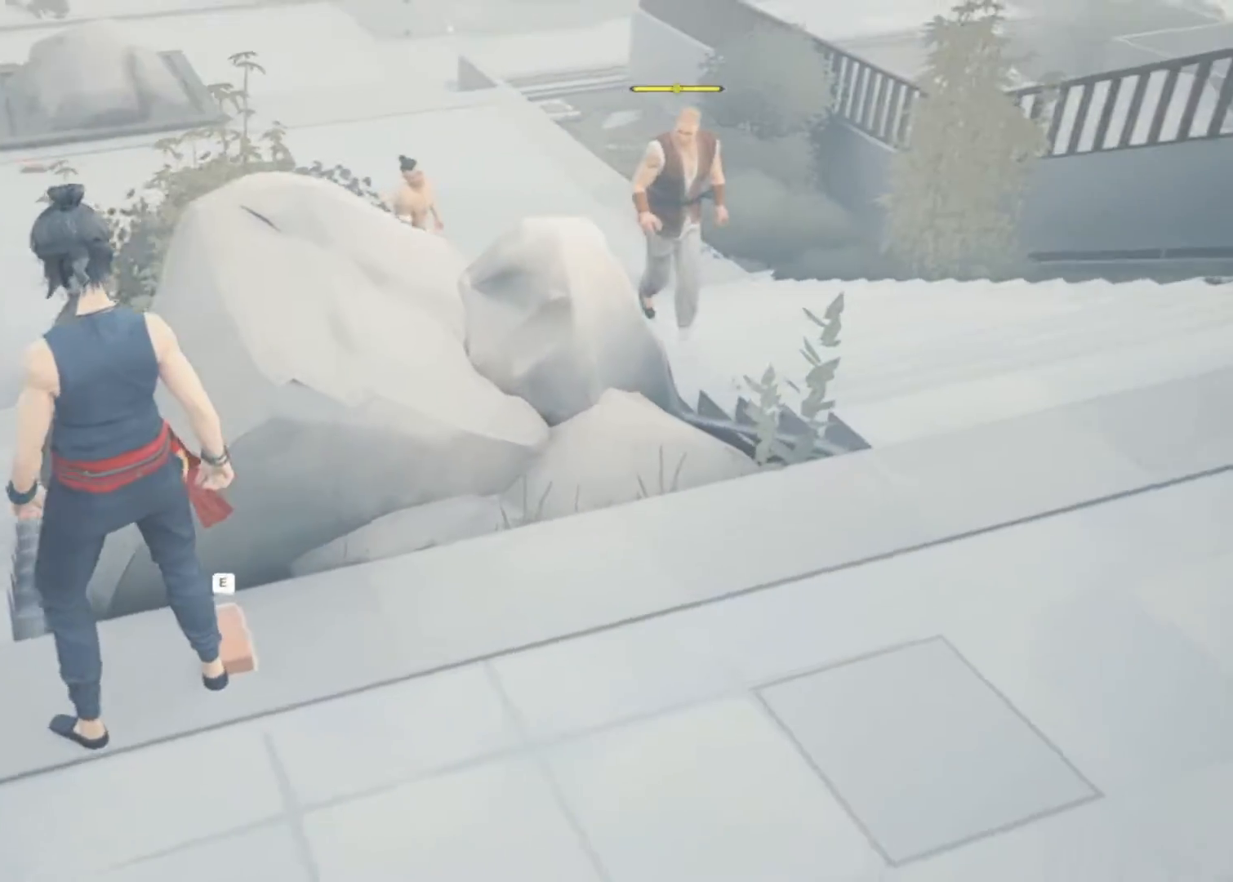
{"keys": [], "mouse": [], "events": []}
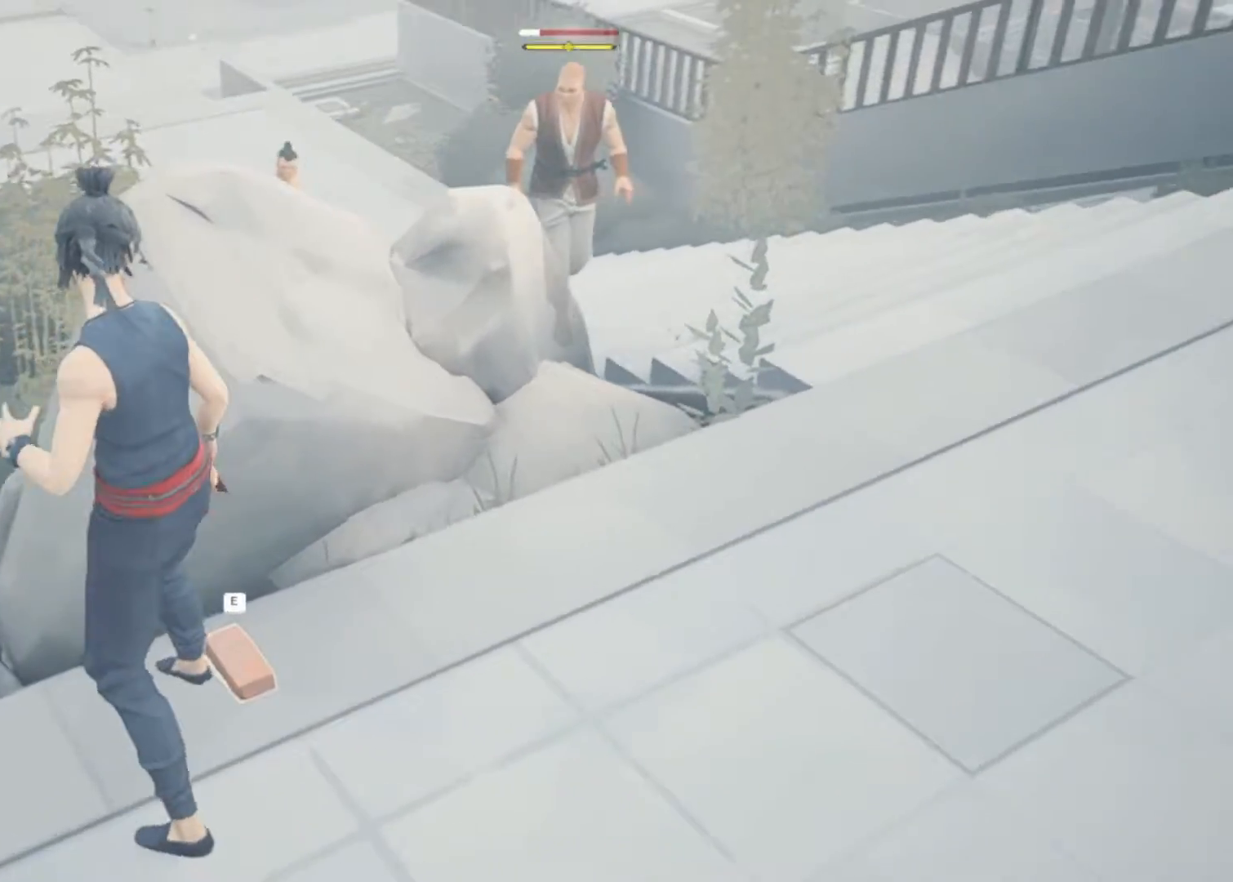
{"keys": [], "mouse": [], "events": []}
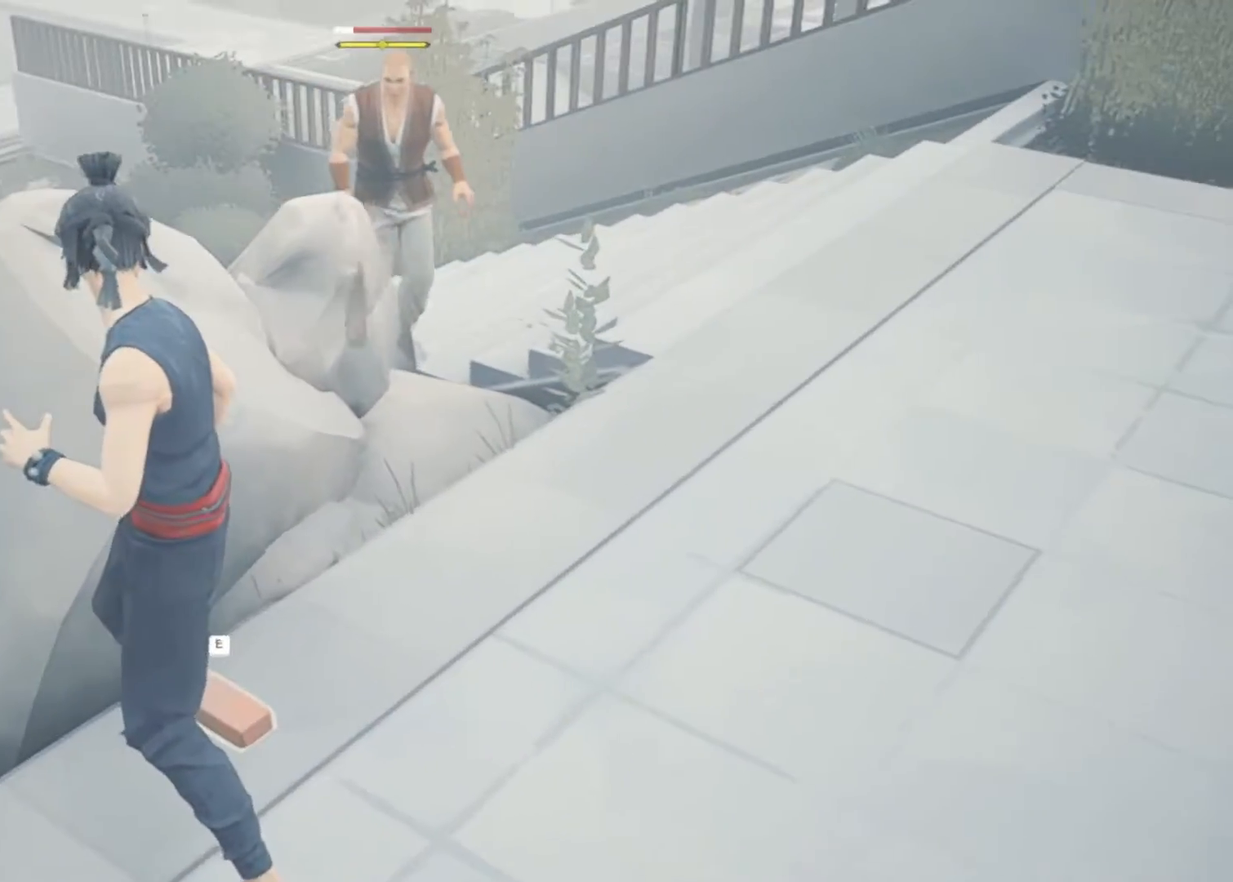
{"keys": [], "mouse": [], "events": []}
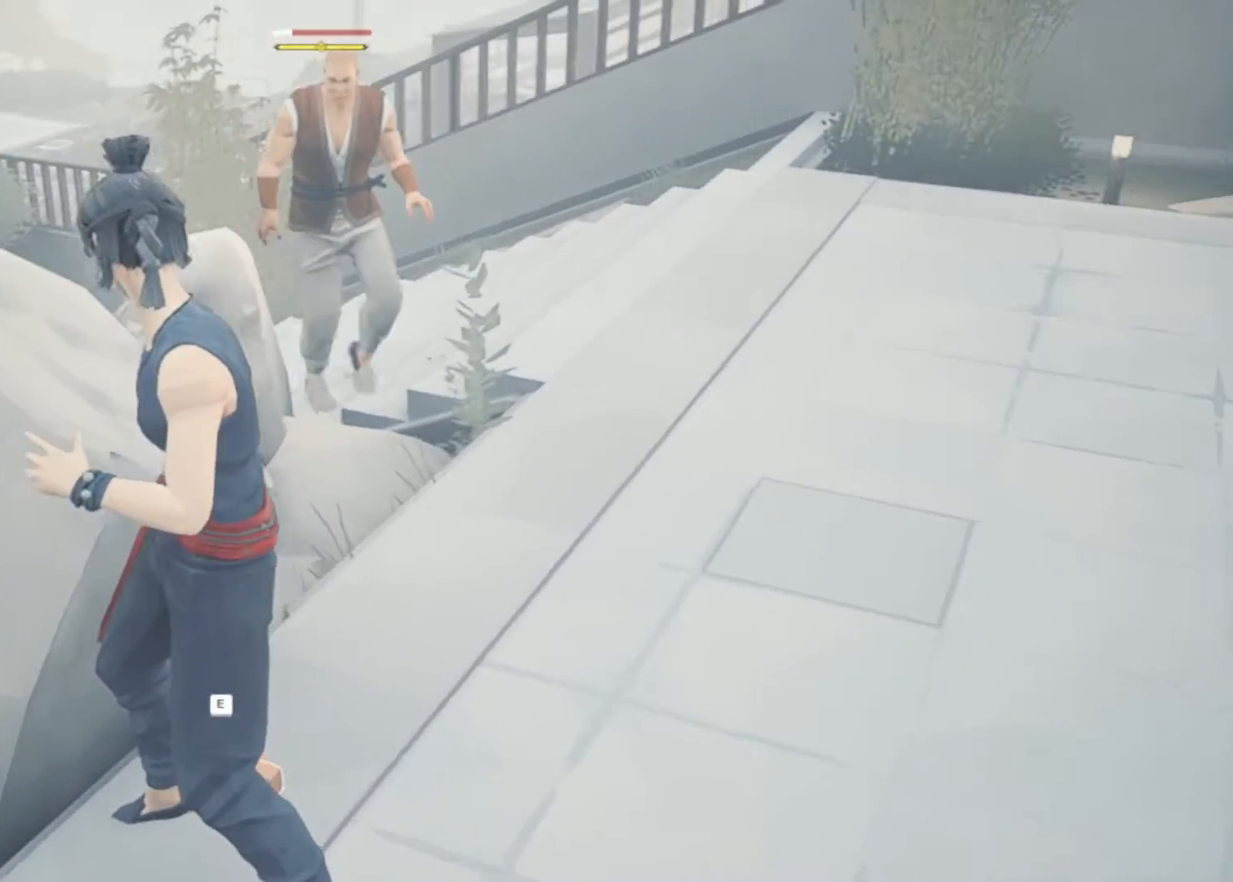
{"keys": [], "mouse": [], "events": []}
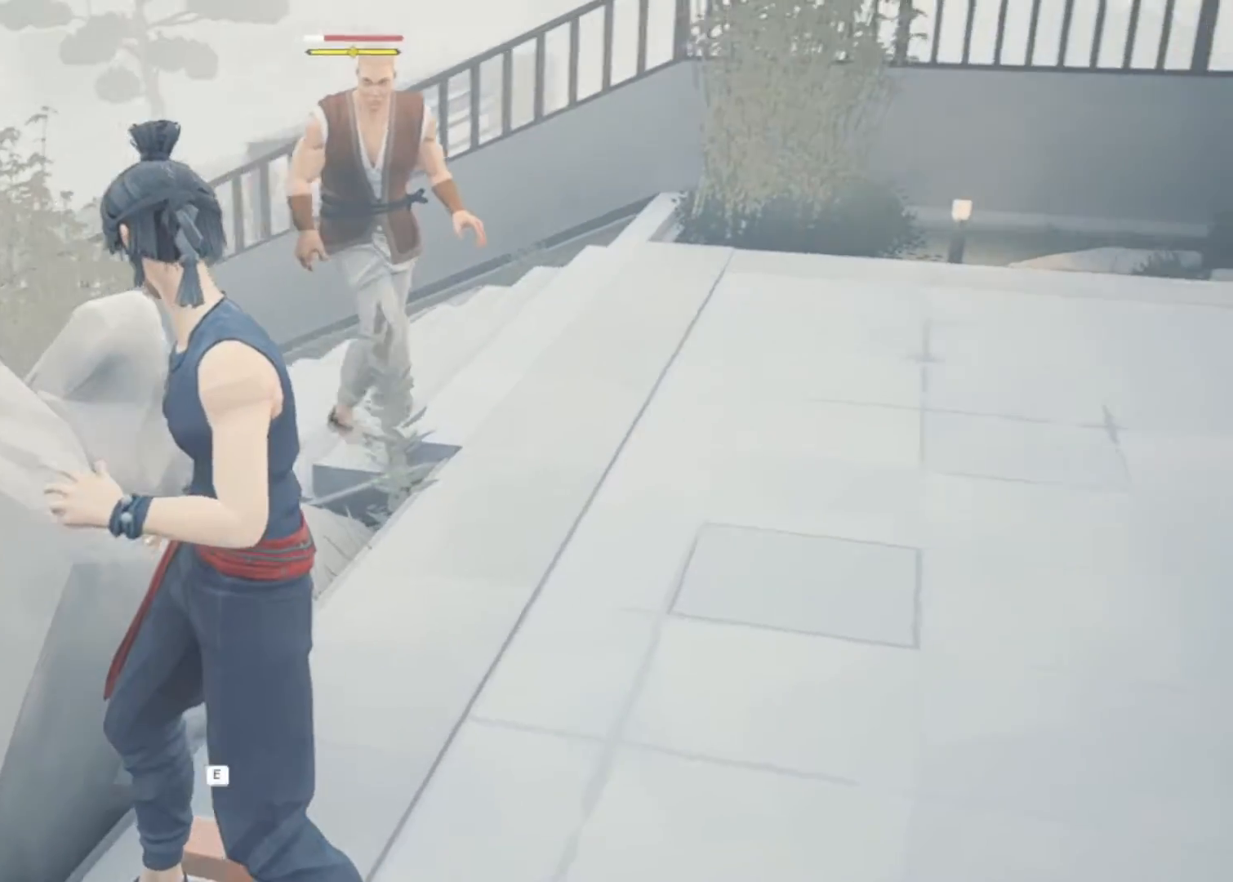
{"keys": [], "mouse": [], "events": []}
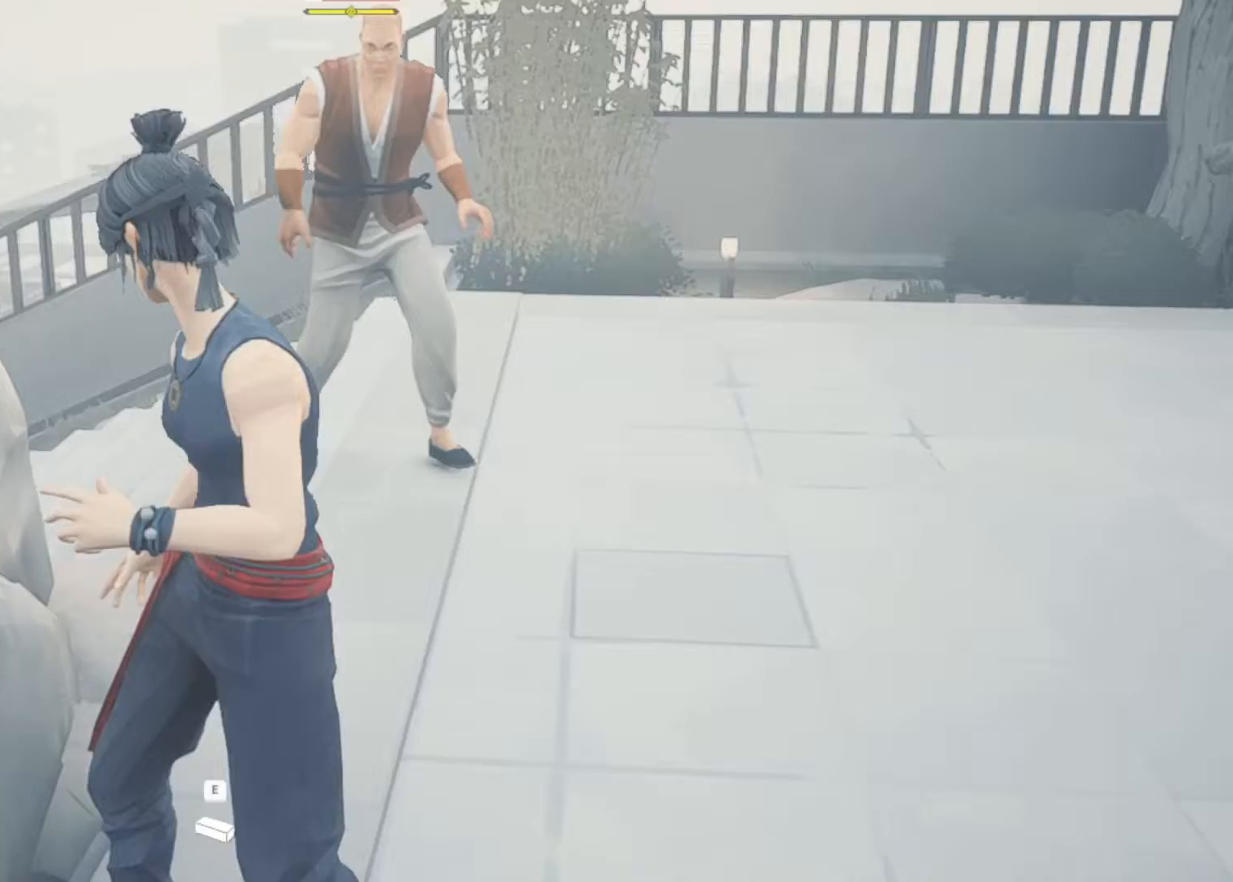
{"keys": ["w"], "mouse": [], "events": [[67, "r", "down"], [150, "r", "up"], [150, "w", "down"]]}
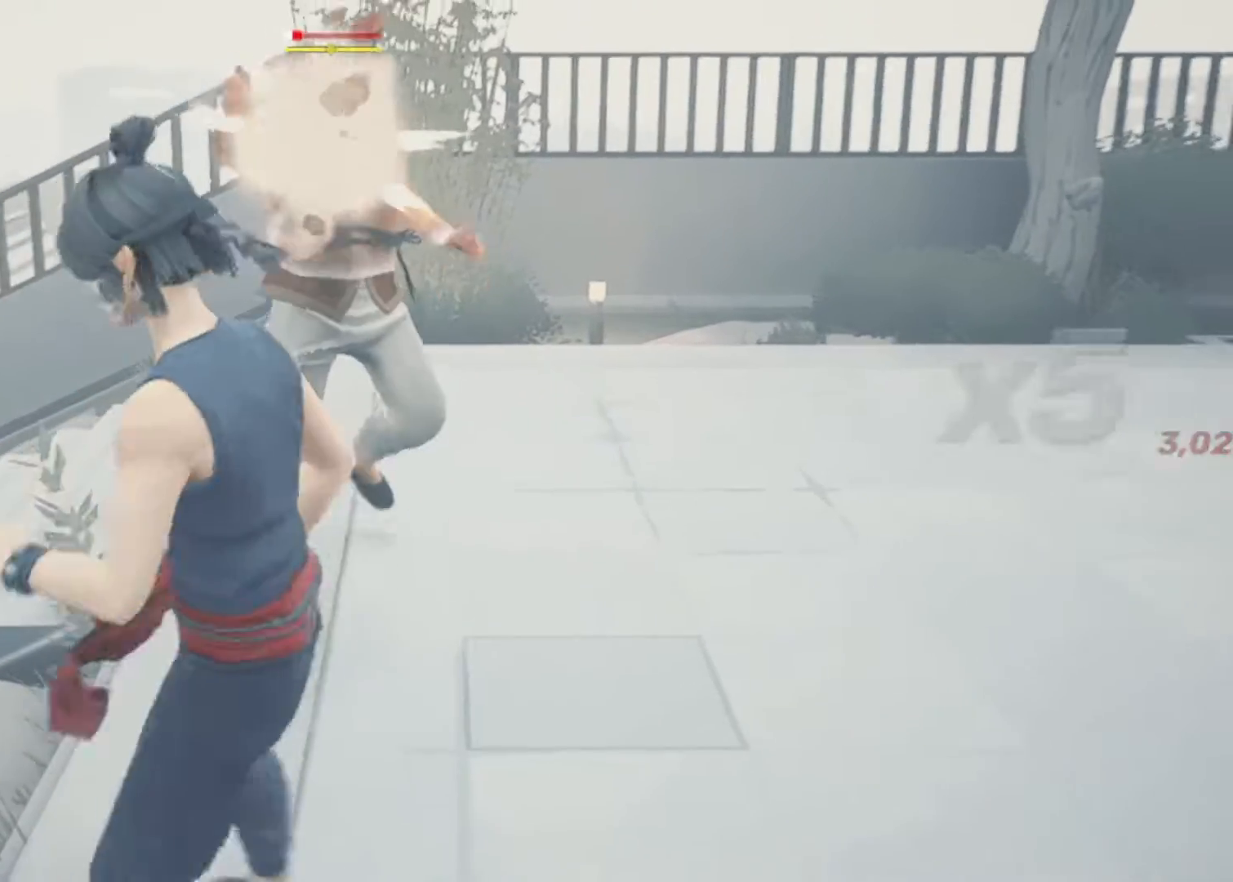
{"keys": ["w"], "mouse": [], "events": [[167, "mouse_right", "down"], [400, "mouse_right", "up"]]}
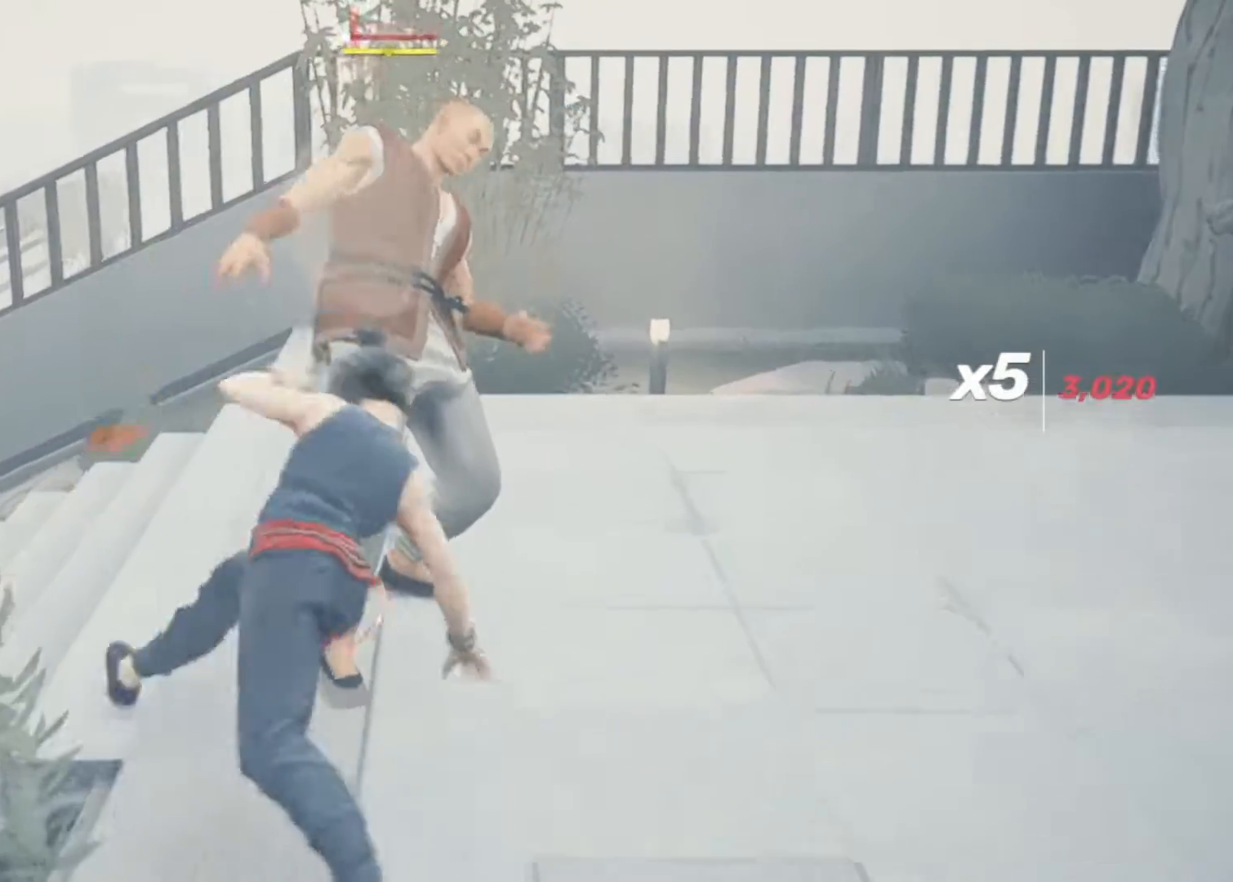
{"keys": [], "mouse": [], "events": [[233, "mouse_right", "down"], [333, "w", "up"], [367, "mouse_right", "up"]]}
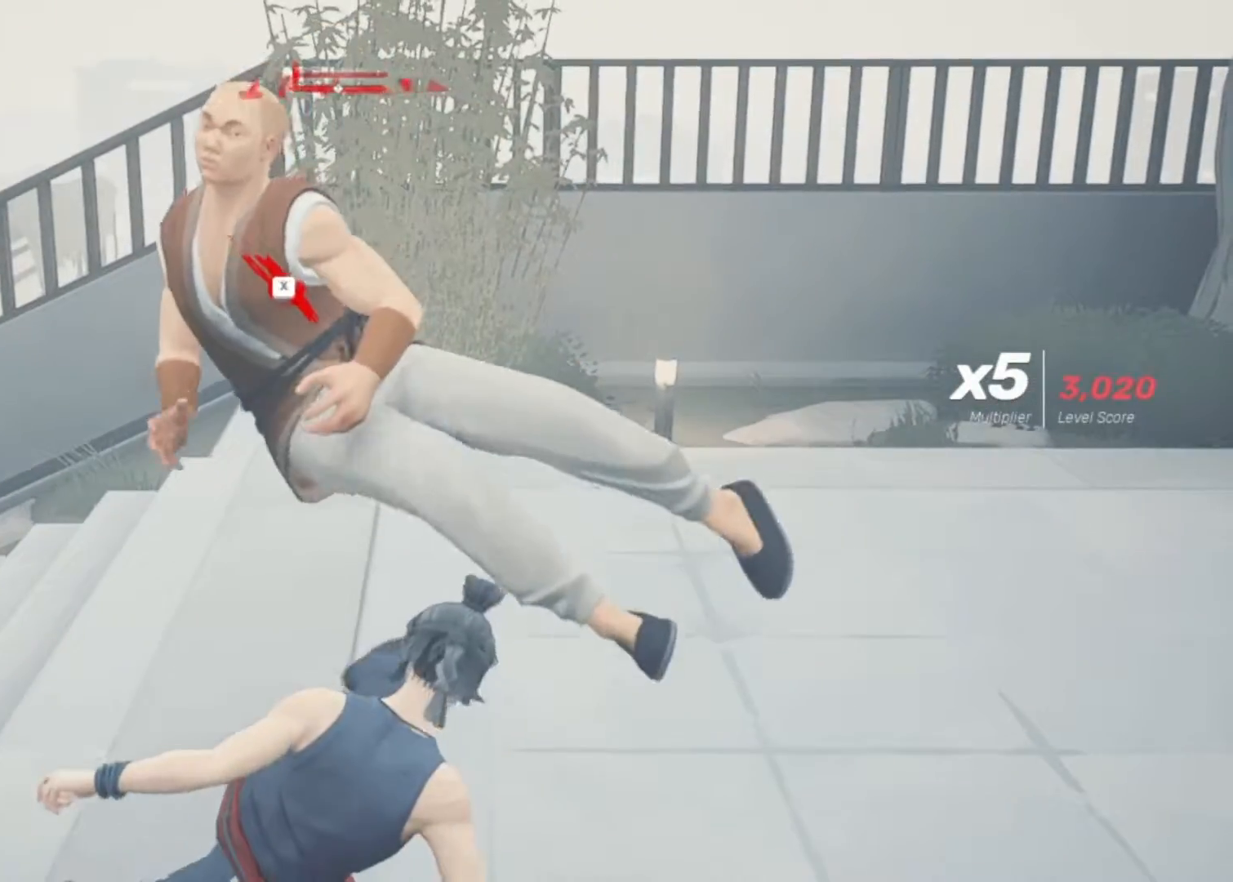
{"keys": [], "mouse": [], "events": [[150, "x", "down"], [250, "x", "up"]]}
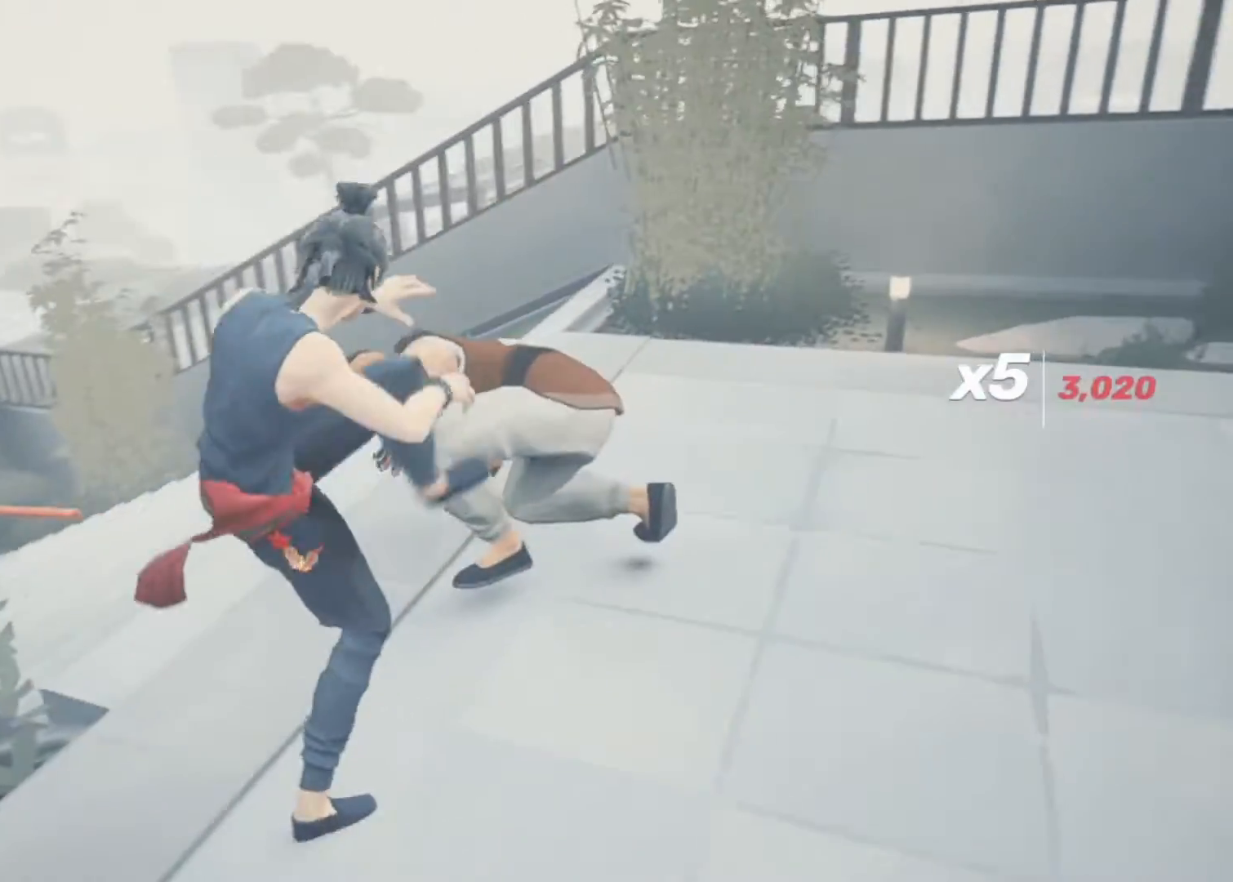
{"keys": [], "mouse": [], "events": []}
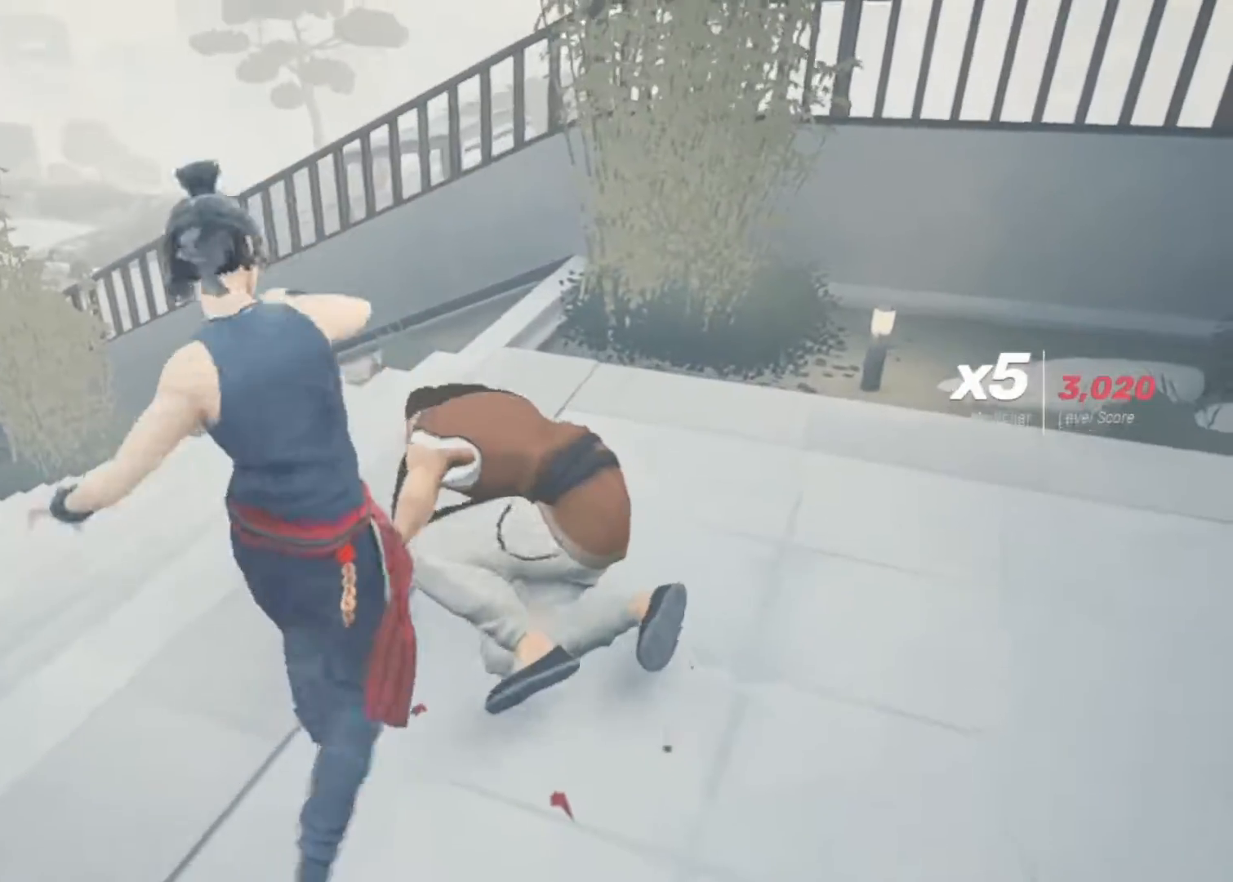
{"keys": [], "mouse": [], "events": []}